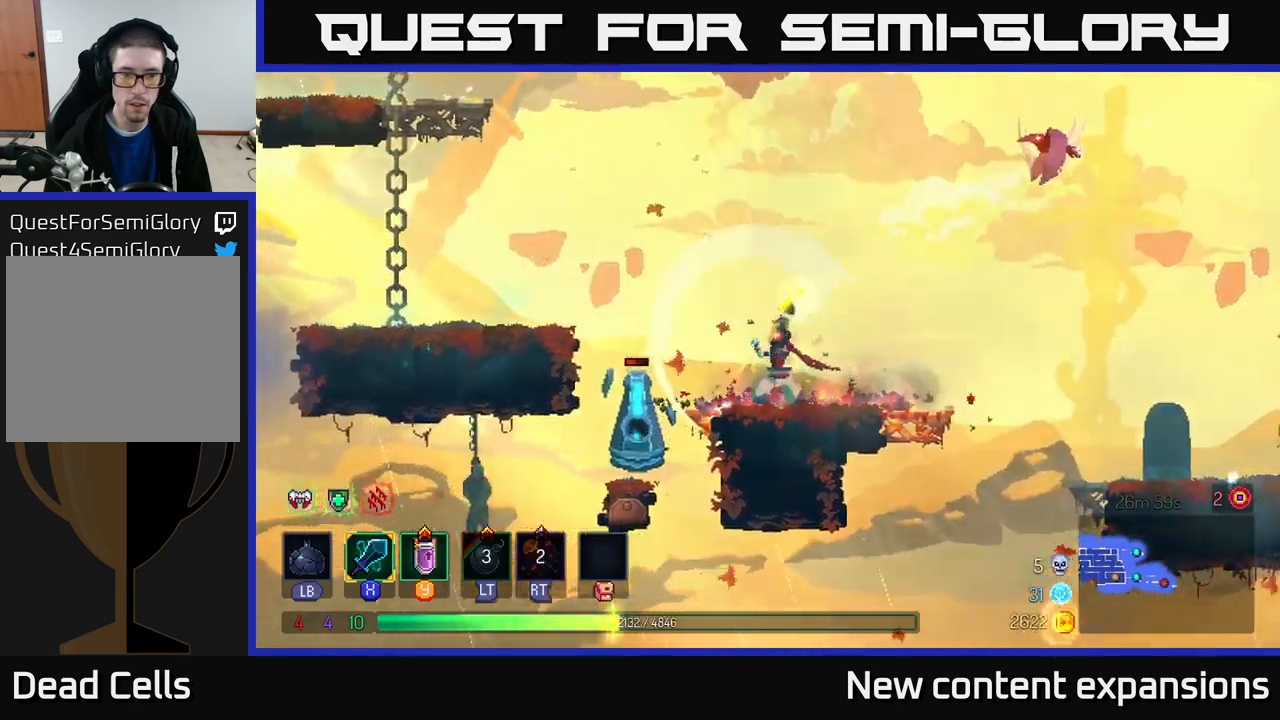
Gameplay with a controller (Xbox layout); each line is a JSON object with the inputs held at the frame after it. "events" lists button and stick changes between this image and that frame as [ms after this image, input, new state], when the widget could be followed in between.
{"buttons": ["X"], "left_stick": "left", "right_stick": "center", "events": [[384, "left_stick", "left"], [417, "X", "down"]]}
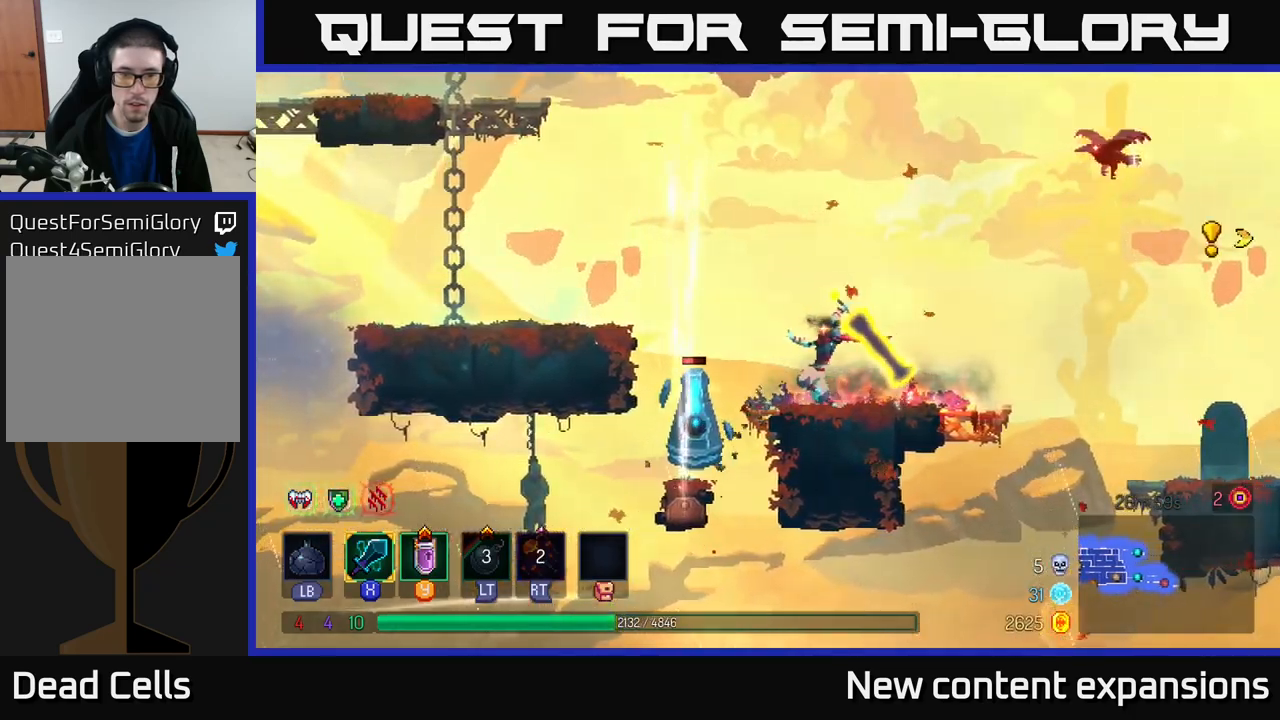
{"buttons": [], "left_stick": "center", "right_stick": "center", "events": [[17, "X", "up"], [34, "left_stick", "center"]]}
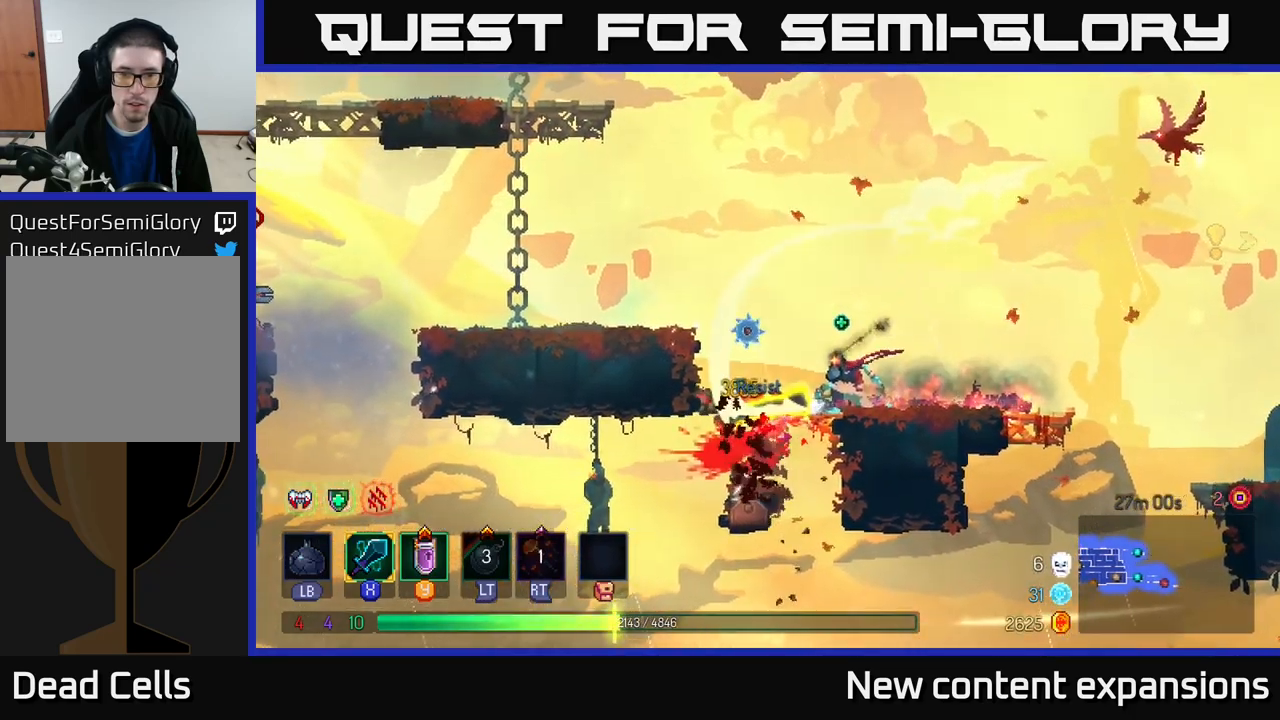
{"buttons": [], "left_stick": "right", "right_stick": "center", "events": [[367, "left_stick", "right"]]}
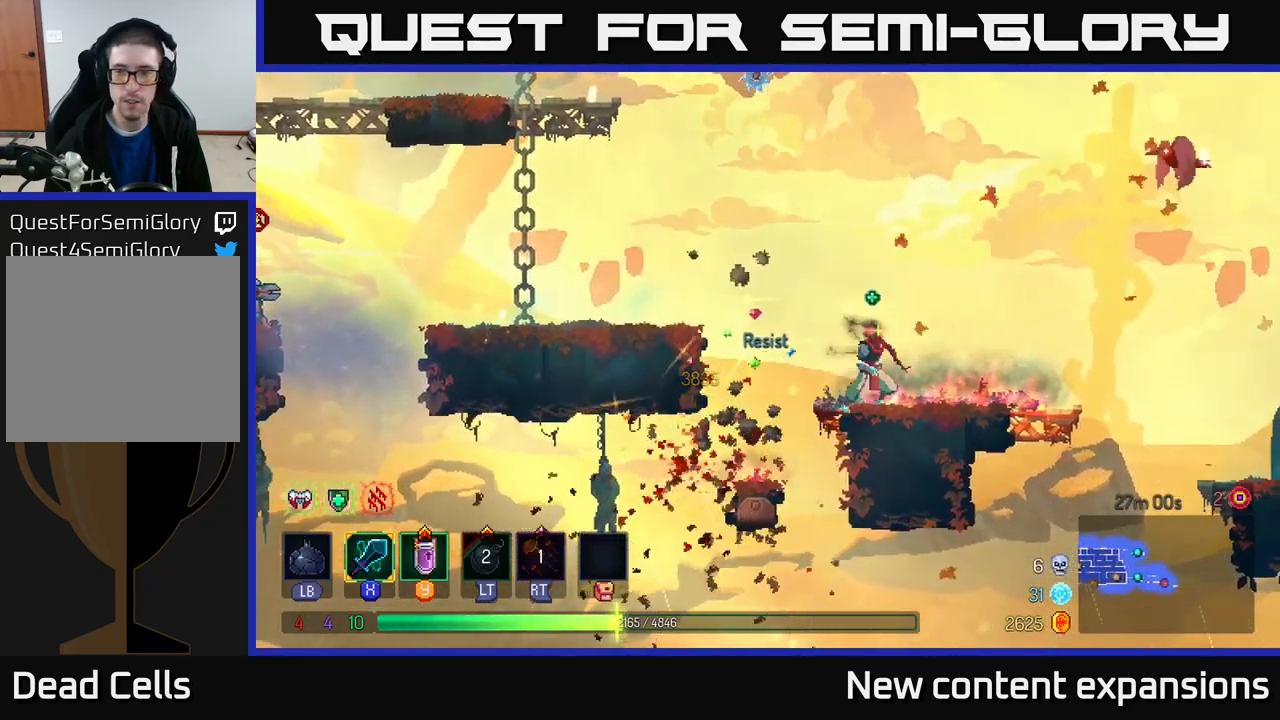
{"buttons": ["A"], "left_stick": "right", "right_stick": "center", "events": [[250, "A", "down"], [284, "left_stick", "center"], [384, "A", "up"], [434, "A", "down"], [450, "left_stick", "right"]]}
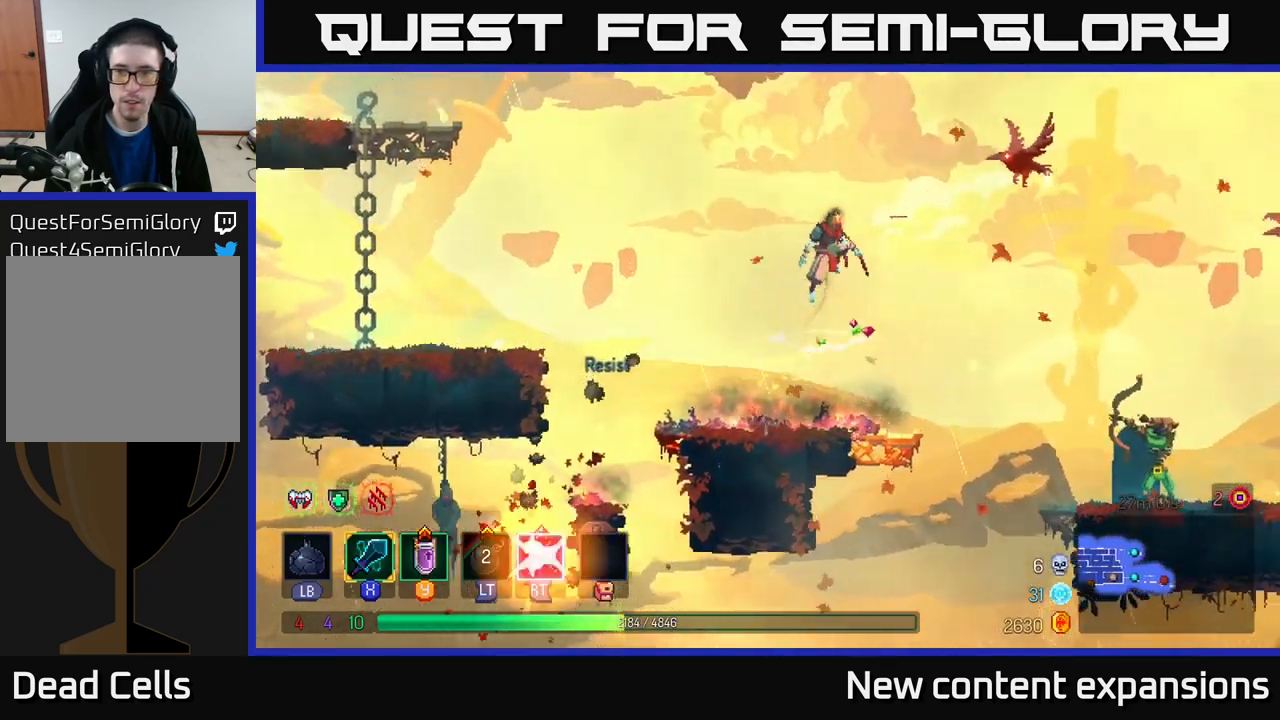
{"buttons": [], "left_stick": "center", "right_stick": "center", "events": [[50, "X", "down"], [150, "left_stick", "center"], [200, "X", "up"], [250, "A", "up"]]}
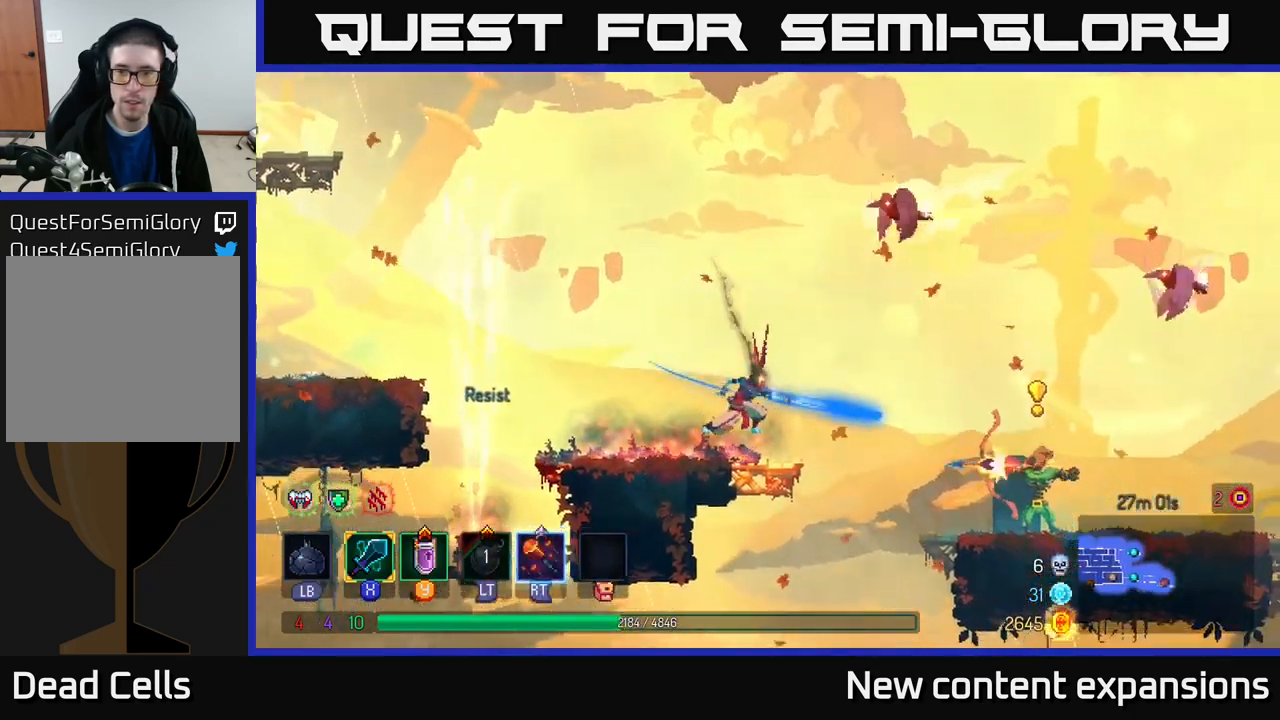
{"buttons": ["B"], "left_stick": "right", "right_stick": "center", "events": [[284, "A", "down"], [367, "left_stick", "right"], [467, "A", "up"], [484, "B", "down"]]}
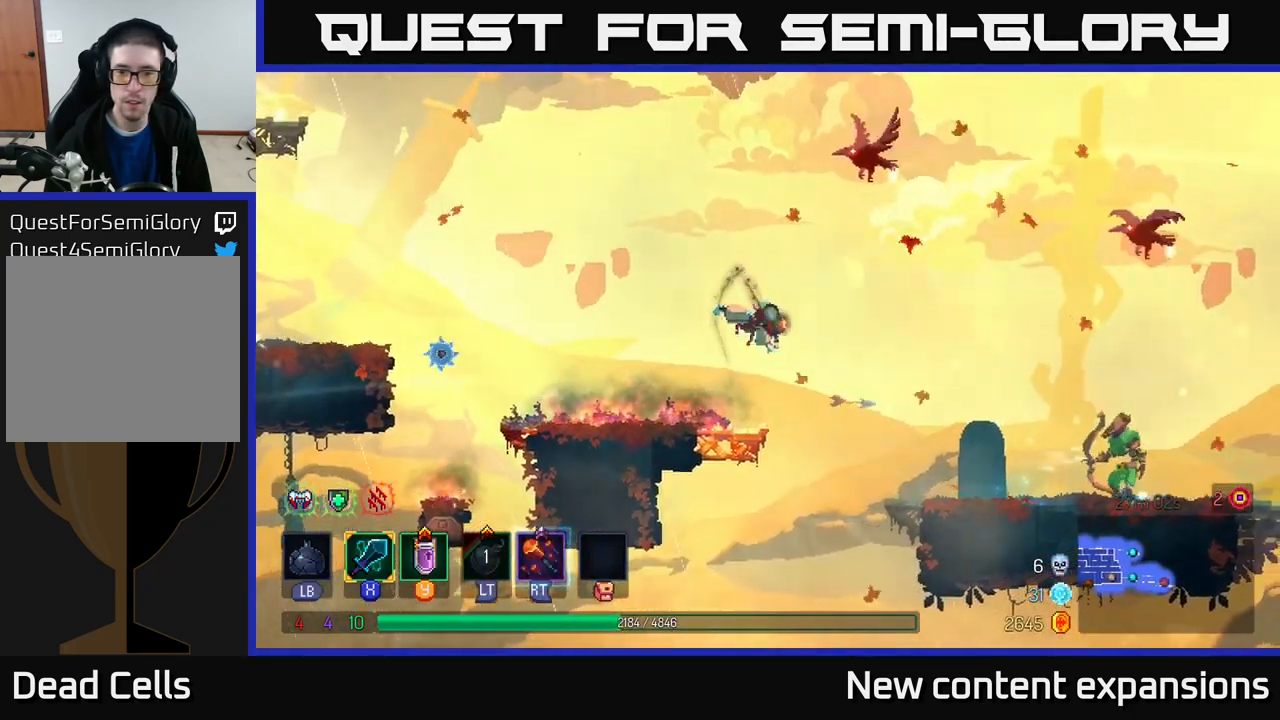
{"buttons": [], "left_stick": "right", "right_stick": "center", "events": [[167, "B", "up"], [300, "A", "down"], [434, "A", "up"]]}
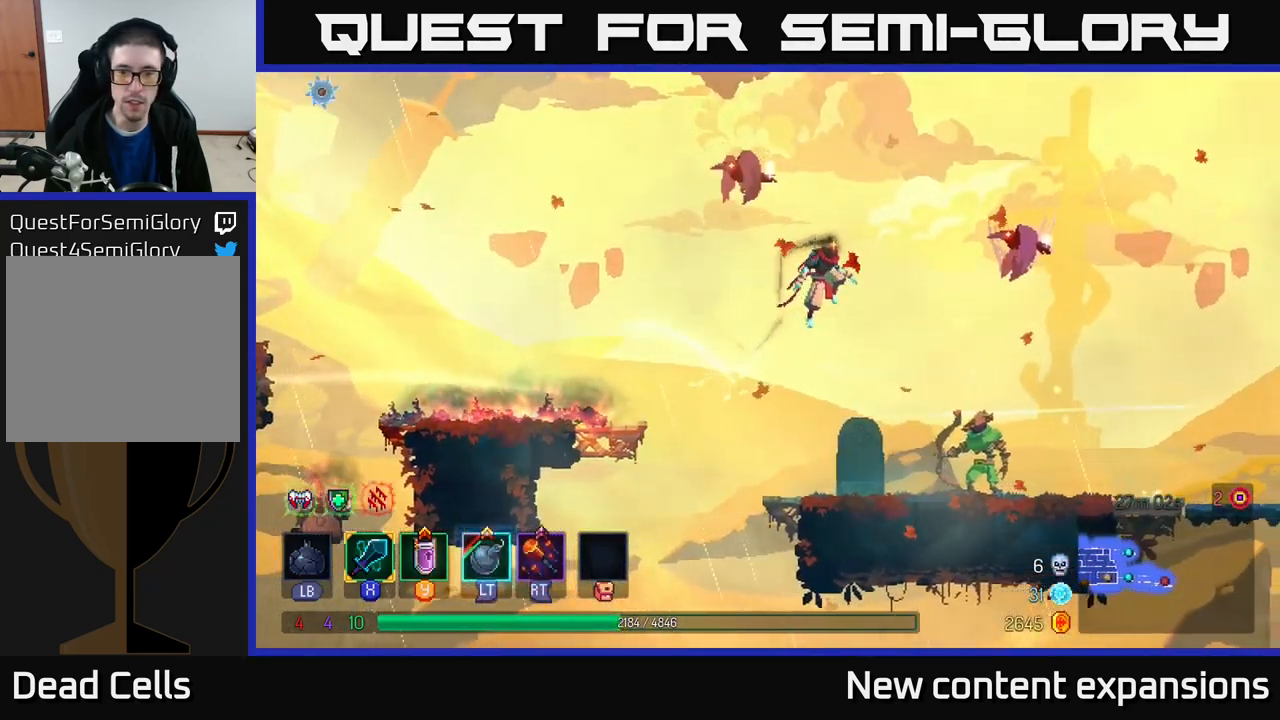
{"buttons": [], "left_stick": "center", "right_stick": "center", "events": [[217, "X", "down"], [284, "X", "up"], [300, "left_stick", "center"]]}
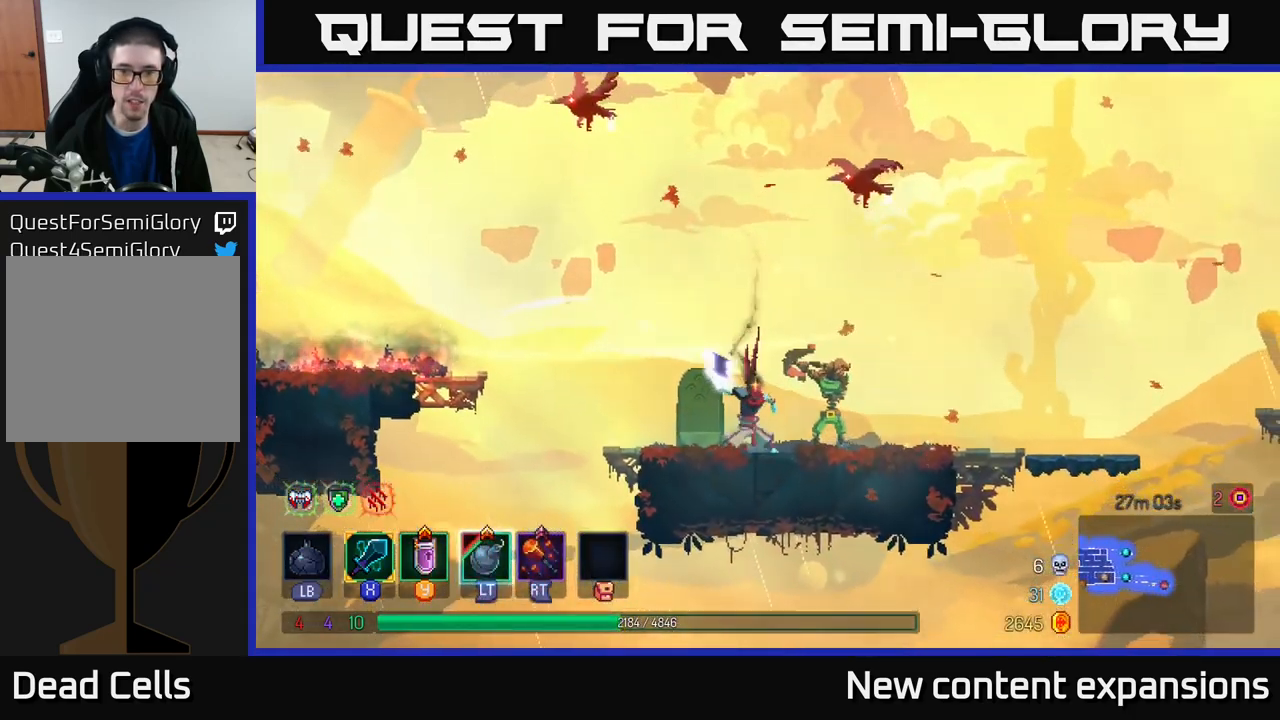
{"buttons": [], "left_stick": "right", "right_stick": "center", "events": [[167, "left_stick", "right"]]}
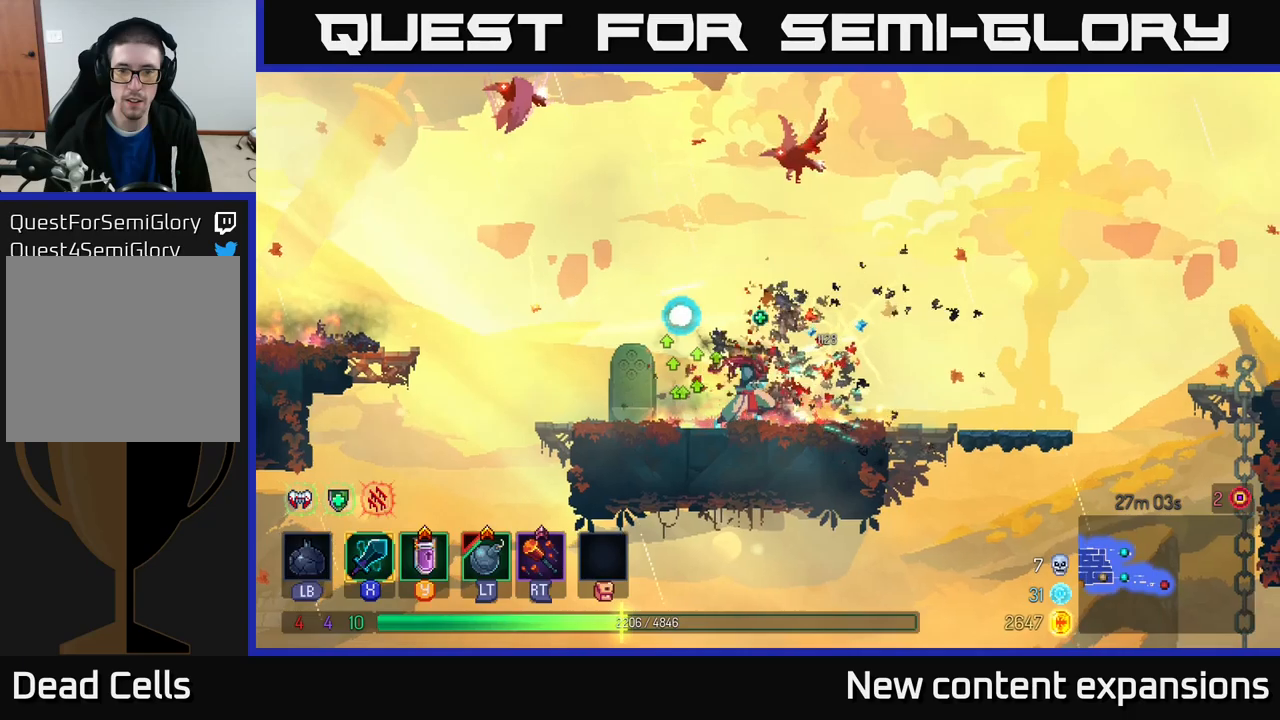
{"buttons": [], "left_stick": "right", "right_stick": "center", "events": []}
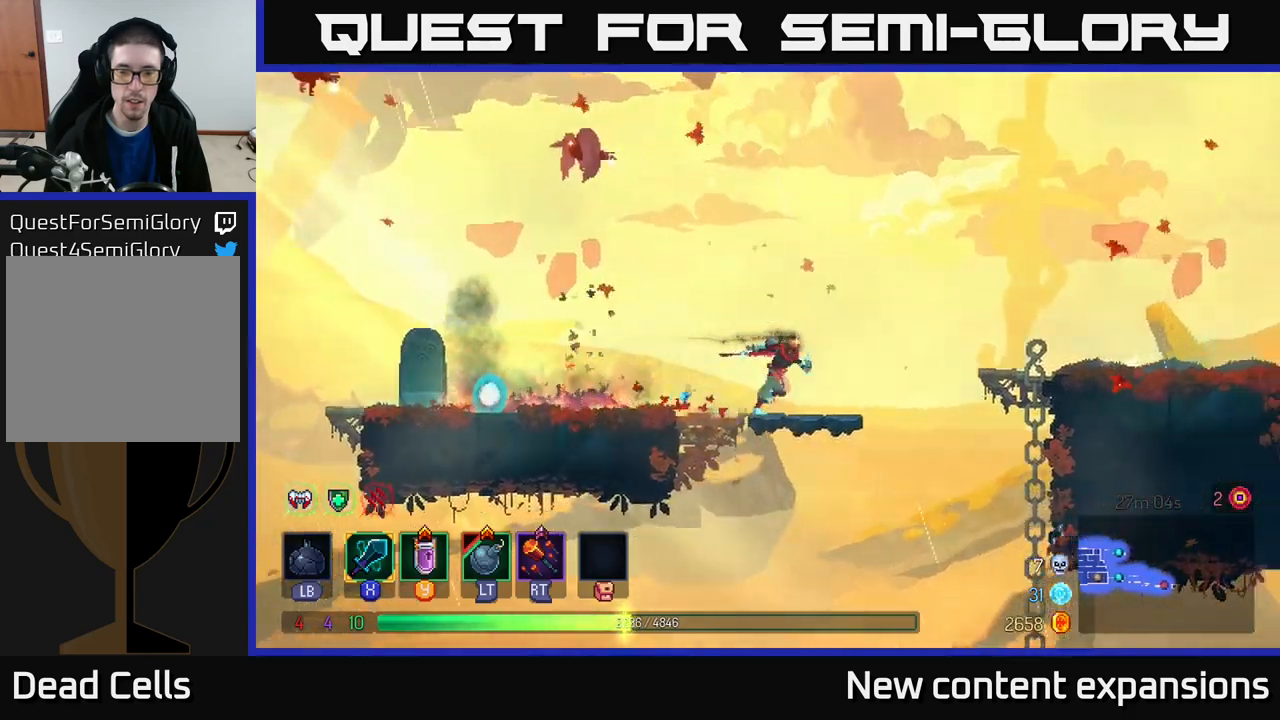
{"buttons": [], "left_stick": "right", "right_stick": "center", "events": [[133, "A", "down"], [316, "A", "up"]]}
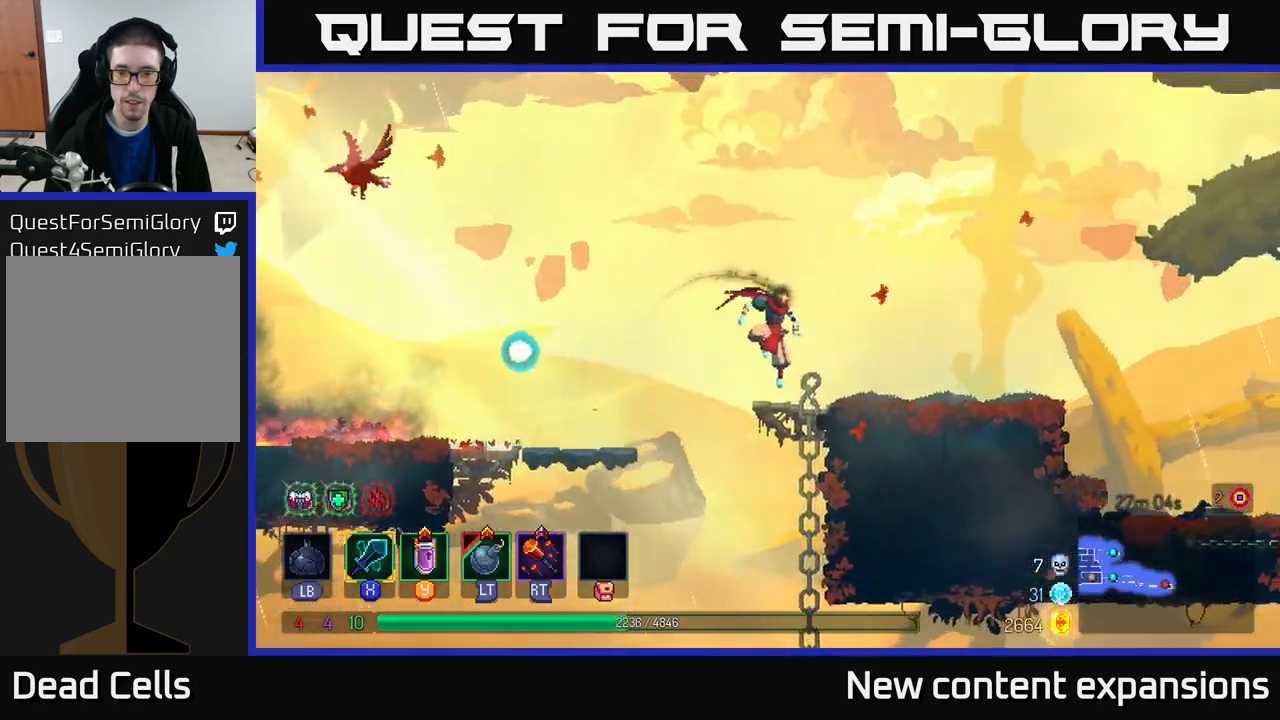
{"buttons": ["R2"], "left_stick": "right", "right_stick": "center", "events": [[283, "A", "down"], [416, "A", "up"], [466, "R2", "down"]]}
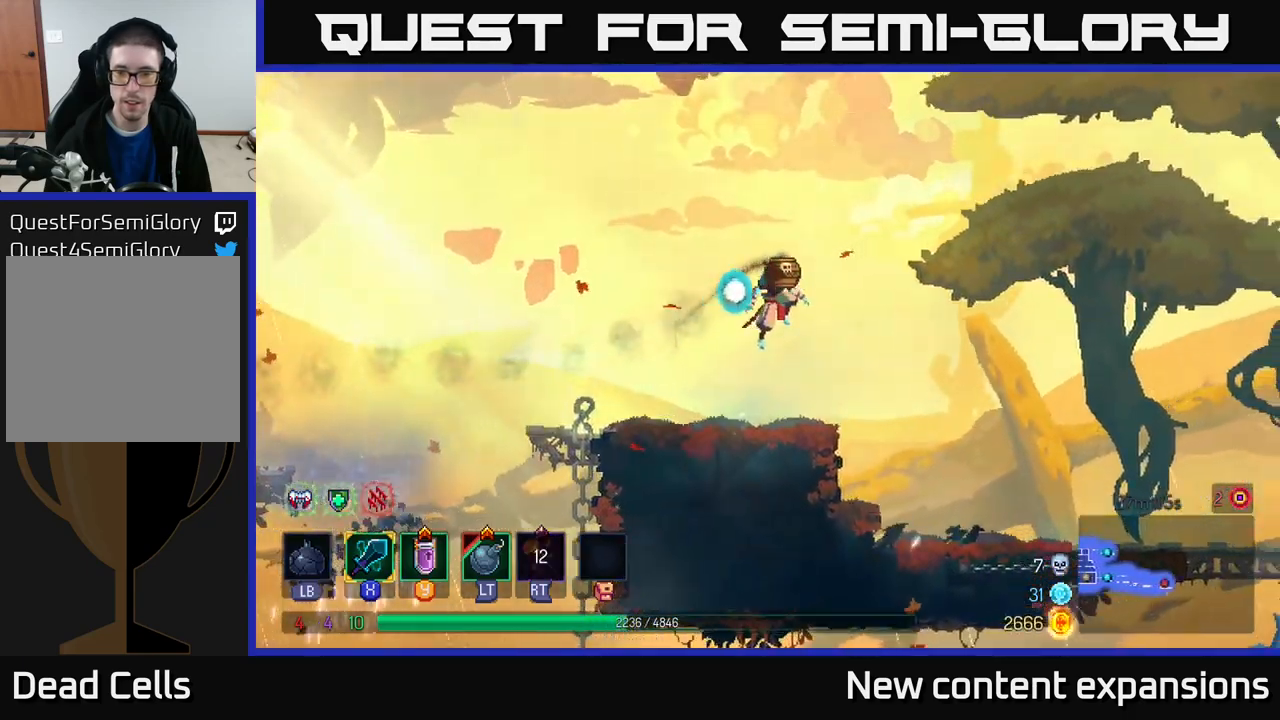
{"buttons": [], "left_stick": "right", "right_stick": "center", "events": [[66, "R2", "up"], [266, "L2", "down"], [366, "L2", "up"]]}
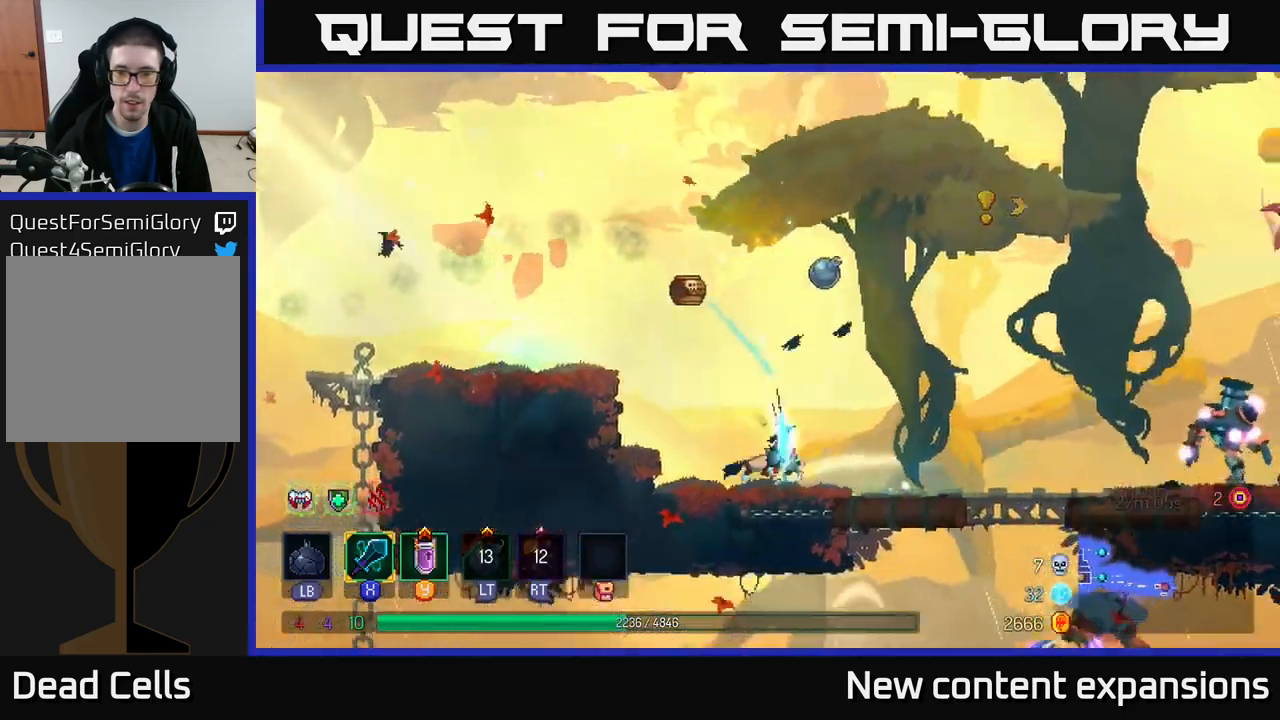
{"buttons": ["B"], "left_stick": "right", "right_stick": "center", "events": [[450, "B", "down"]]}
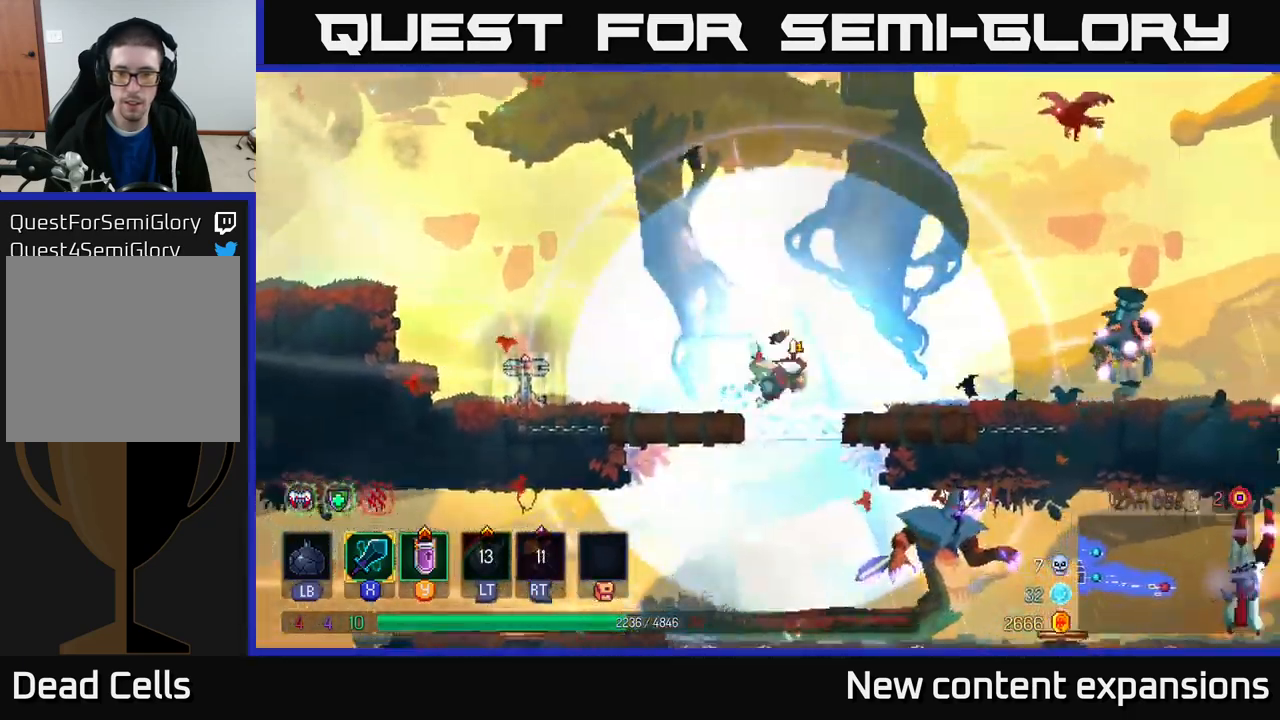
{"buttons": [], "left_stick": "center", "right_stick": "center", "events": [[66, "B", "up"], [183, "X", "down"], [333, "X", "up"], [500, "left_stick", "center"]]}
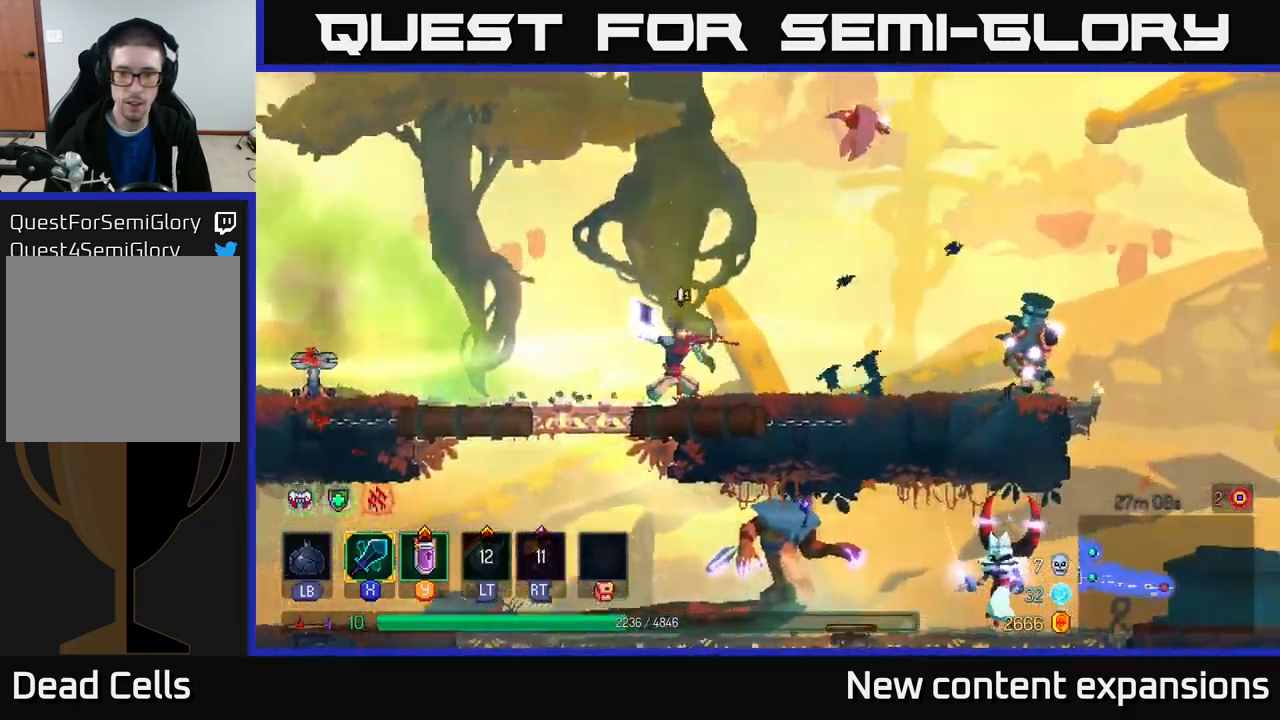
{"buttons": ["B"], "left_stick": "left", "right_stick": "center", "events": [[66, "left_stick", "left"], [400, "B", "down"]]}
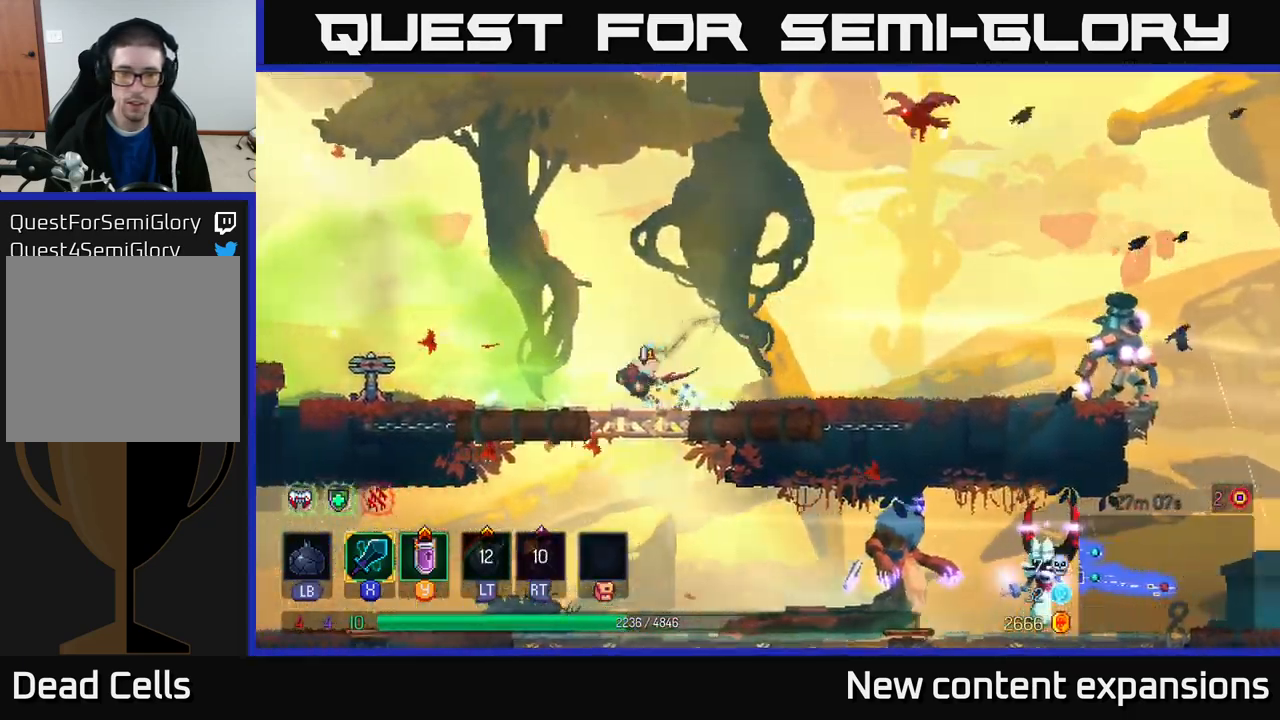
{"buttons": [], "left_stick": "center", "right_stick": "center", "events": [[16, "B", "up"], [250, "left_stick", "right"], [366, "left_stick", "center"]]}
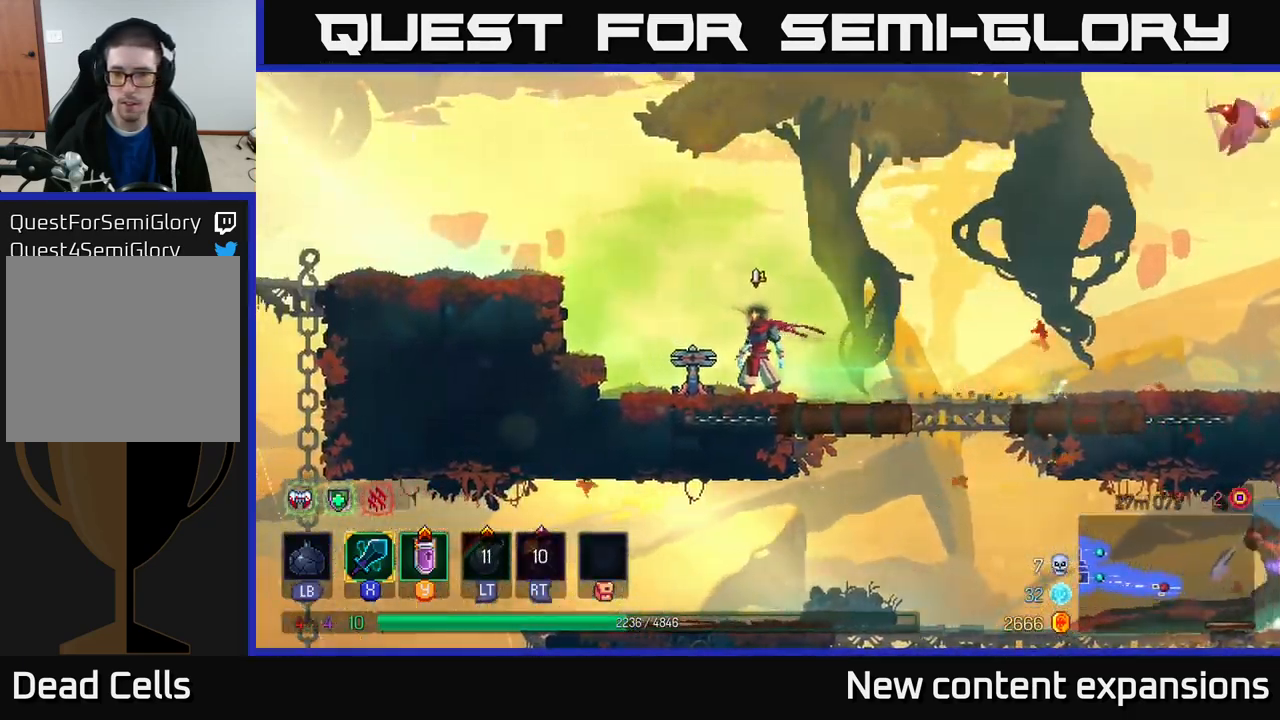
{"buttons": [], "left_stick": "center", "right_stick": "center", "events": []}
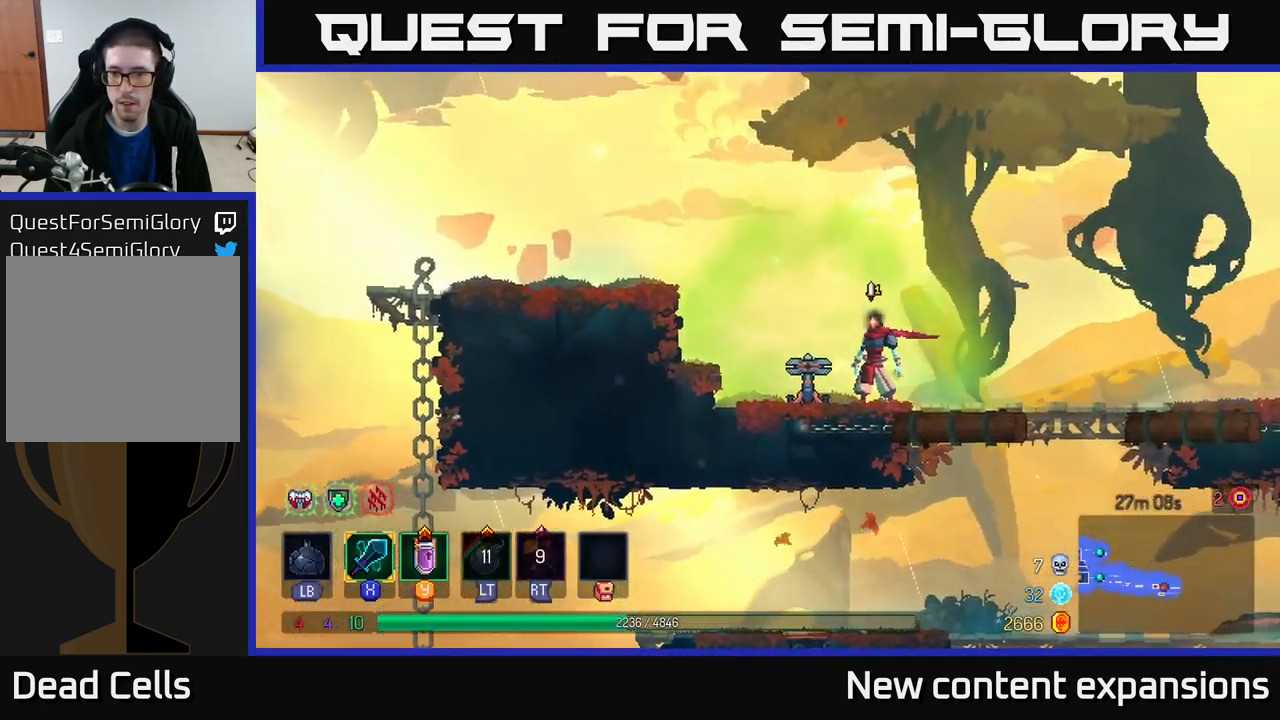
{"buttons": [], "left_stick": "center", "right_stick": "center", "events": [[116, "left_stick", "right"], [183, "left_stick", "center"]]}
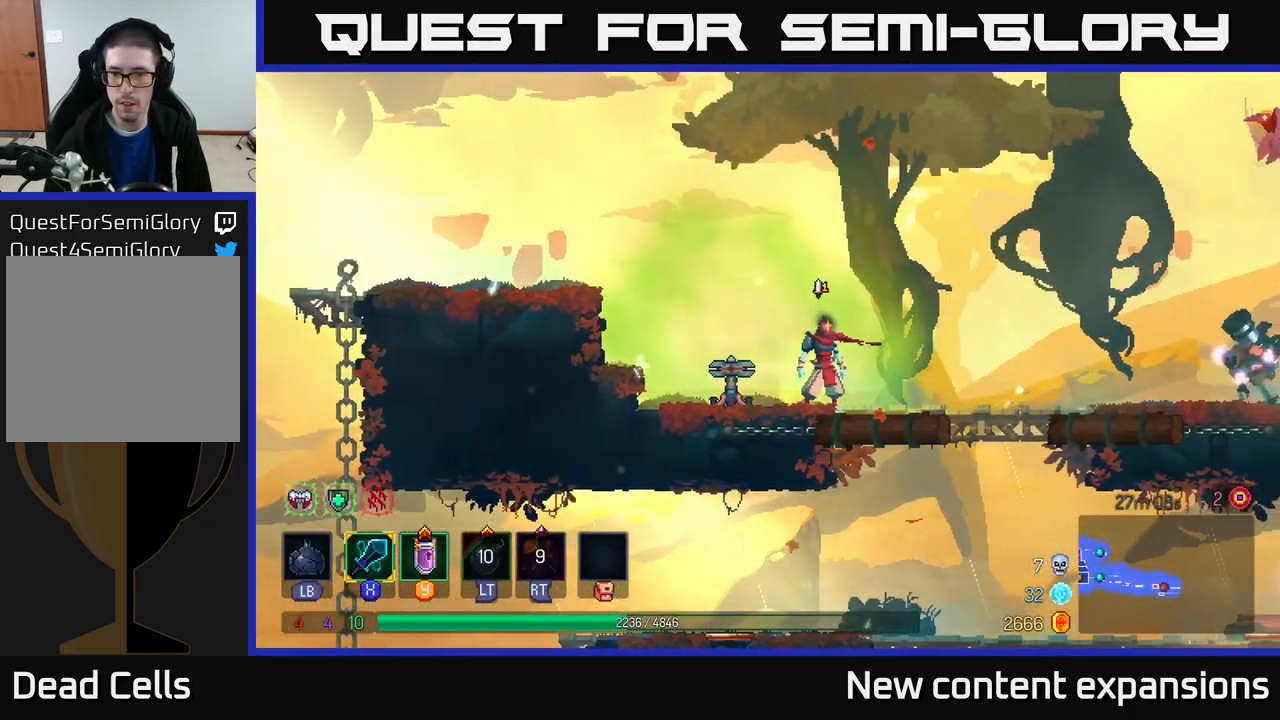
{"buttons": [], "left_stick": "center", "right_stick": "center", "events": []}
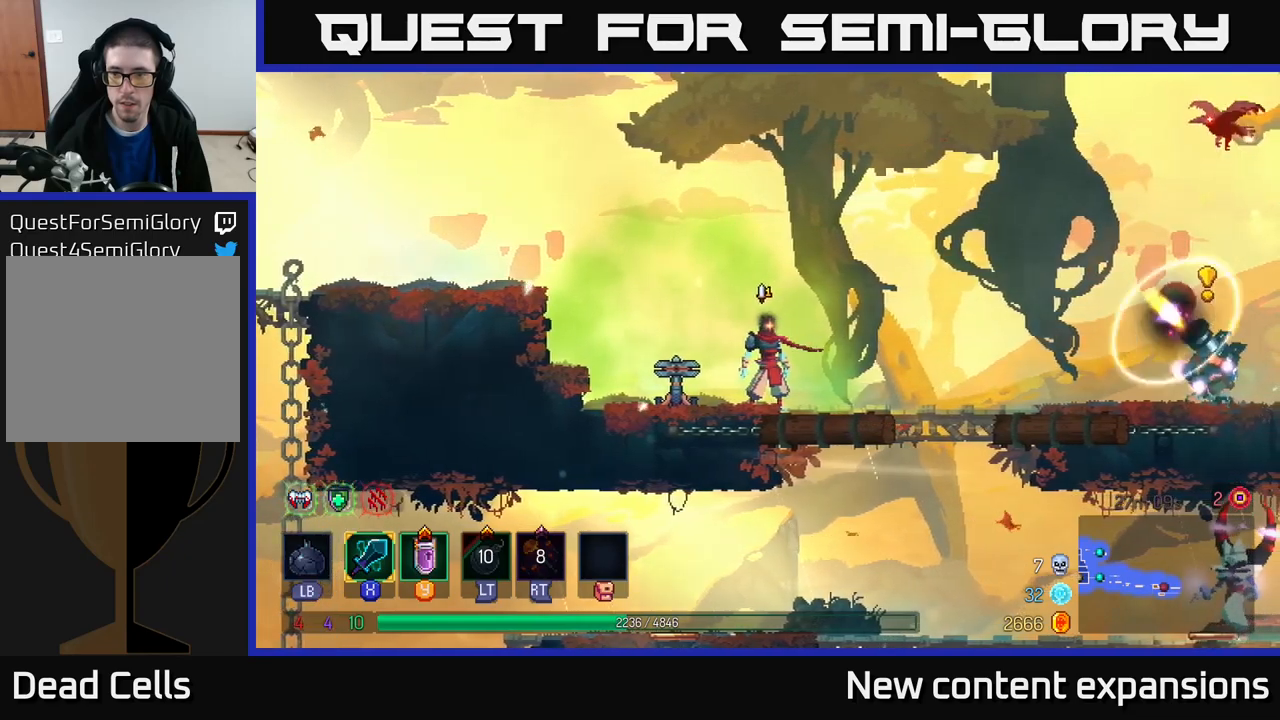
{"buttons": ["A"], "left_stick": "left", "right_stick": "center", "events": [[167, "left_stick", "left"], [483, "A", "down"]]}
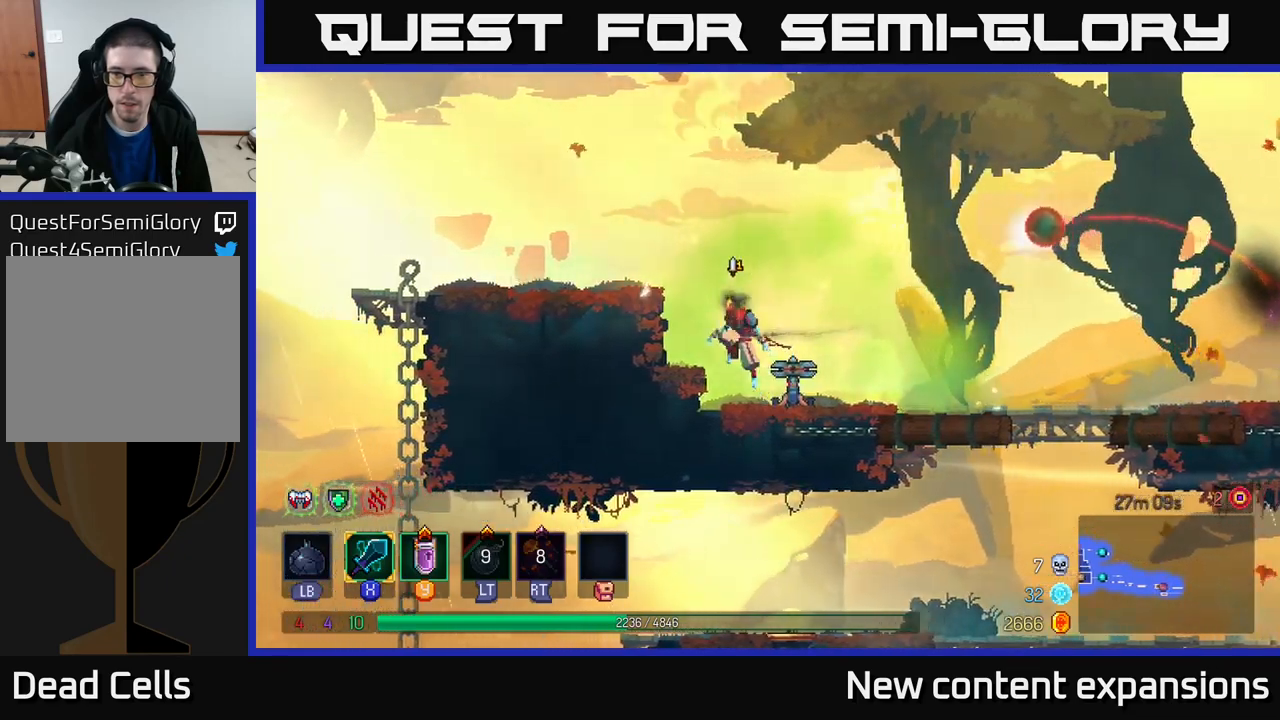
{"buttons": [], "left_stick": "left", "right_stick": "center", "events": [[117, "A", "up"], [150, "A", "down"], [267, "A", "up"]]}
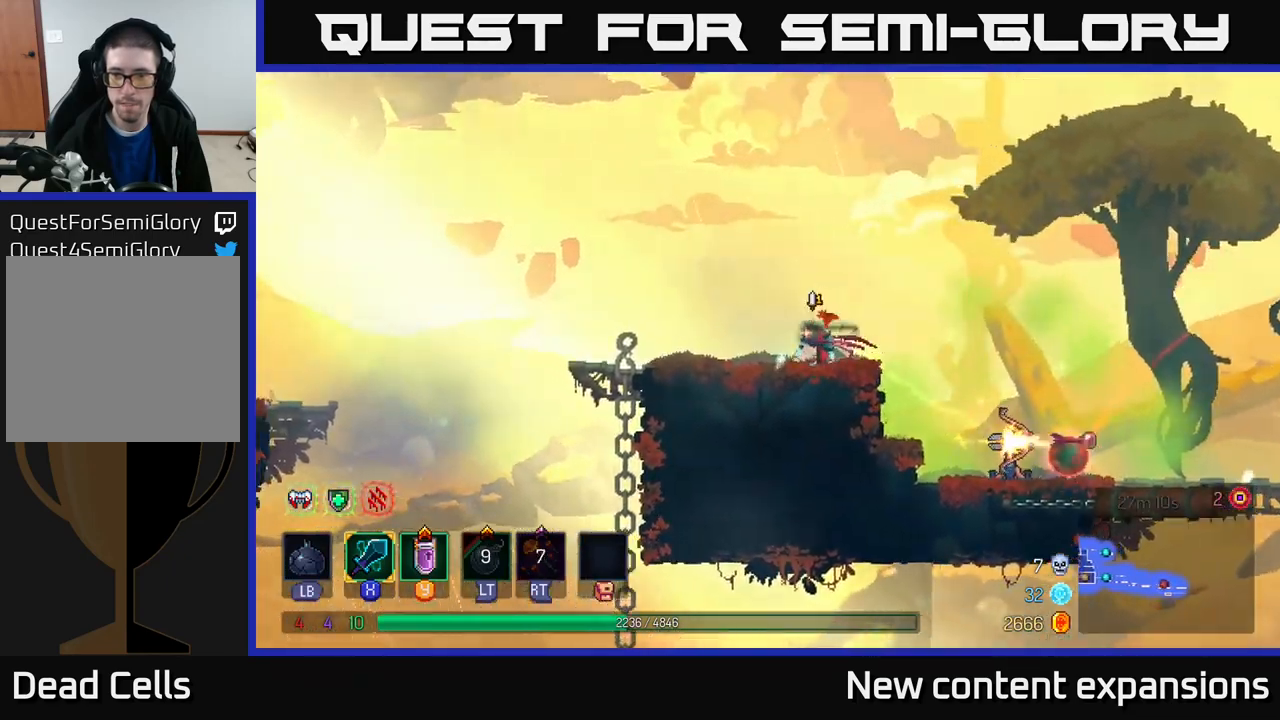
{"buttons": [], "left_stick": "center", "right_stick": "center", "events": [[50, "left_stick", "right"], [133, "left_stick", "center"]]}
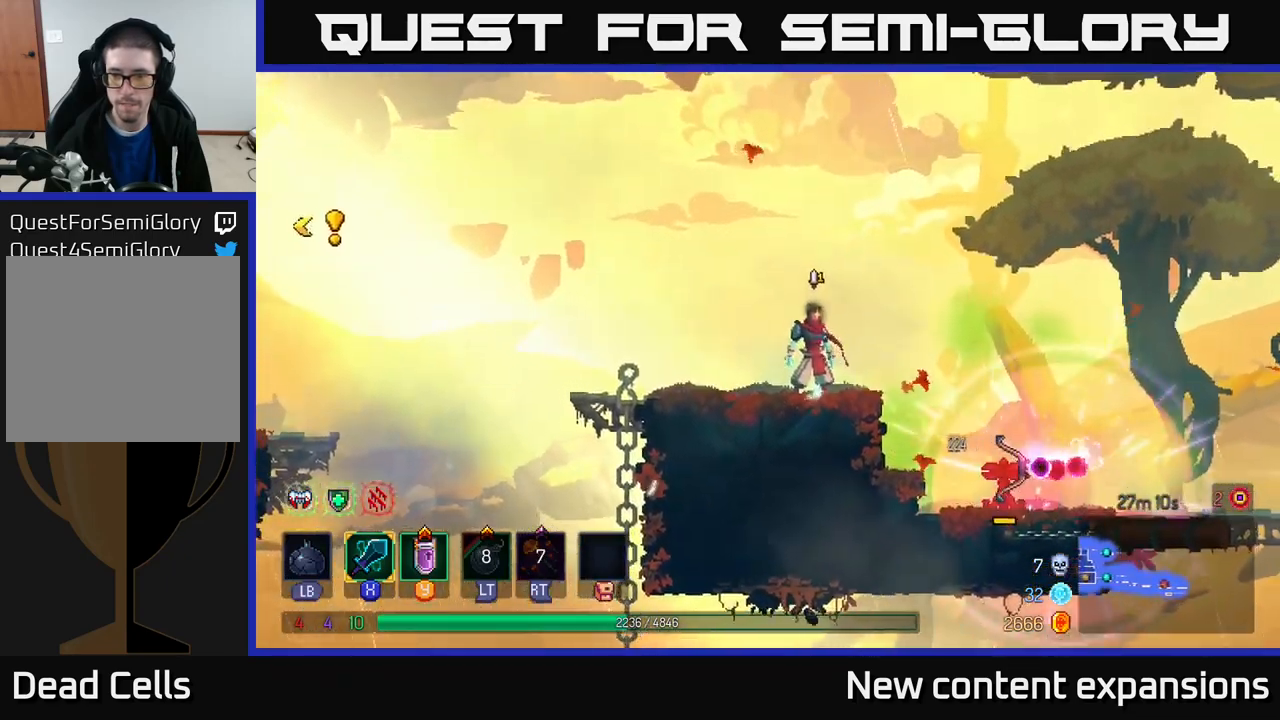
{"buttons": [], "left_stick": "right", "right_stick": "center", "events": [[233, "left_stick", "right"], [283, "A", "down"], [417, "A", "up"]]}
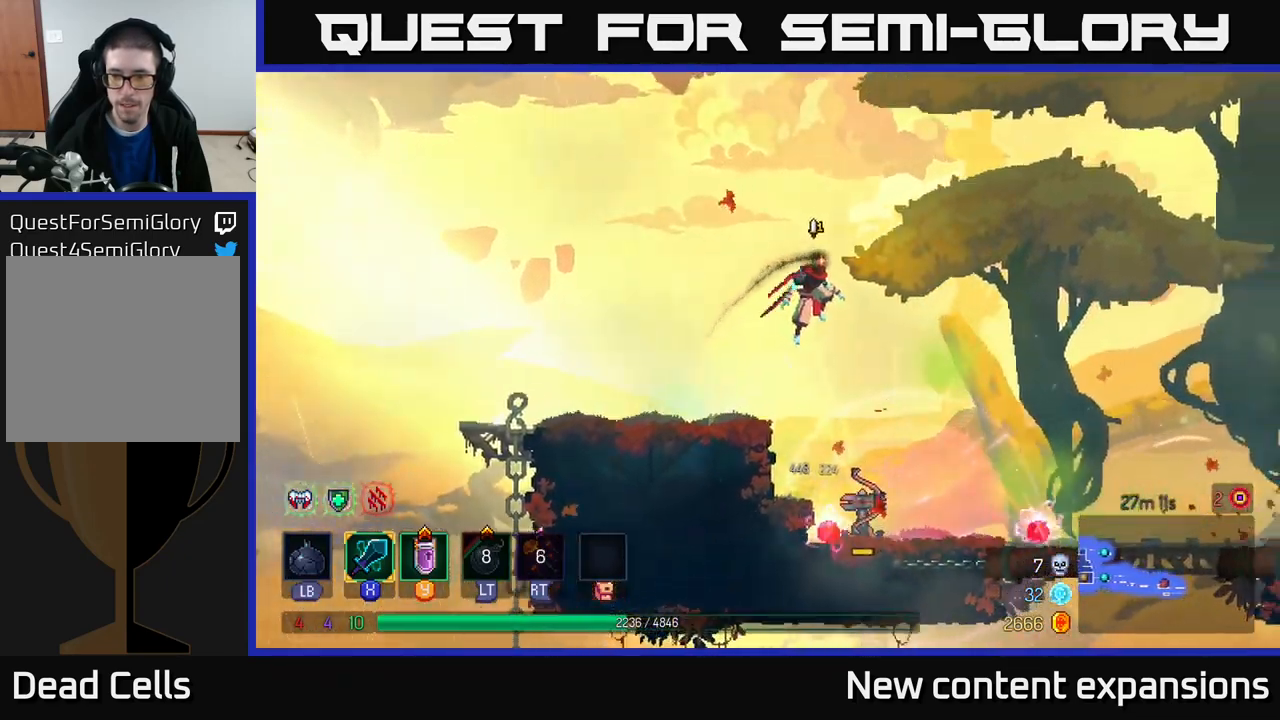
{"buttons": [], "left_stick": "right", "right_stick": "center", "events": [[183, "B", "down"], [400, "B", "up"]]}
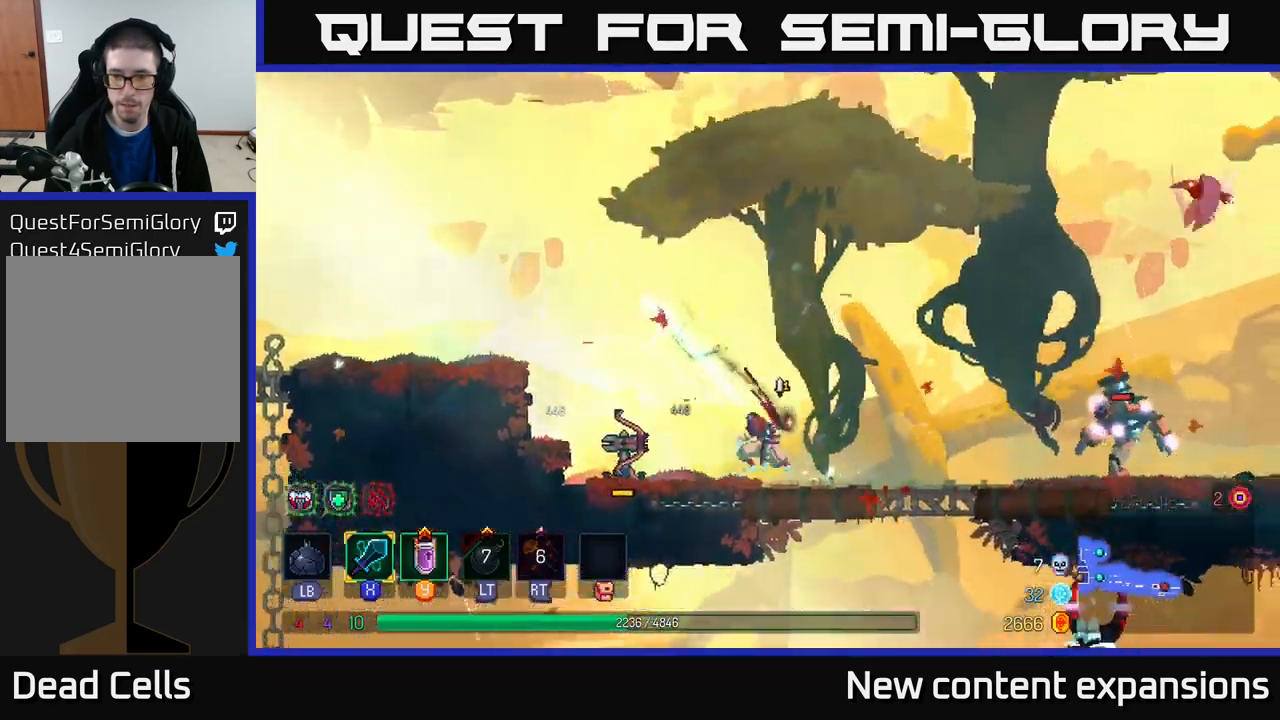
{"buttons": [], "left_stick": "right", "right_stick": "center", "events": [[200, "X", "down"], [283, "X", "up"]]}